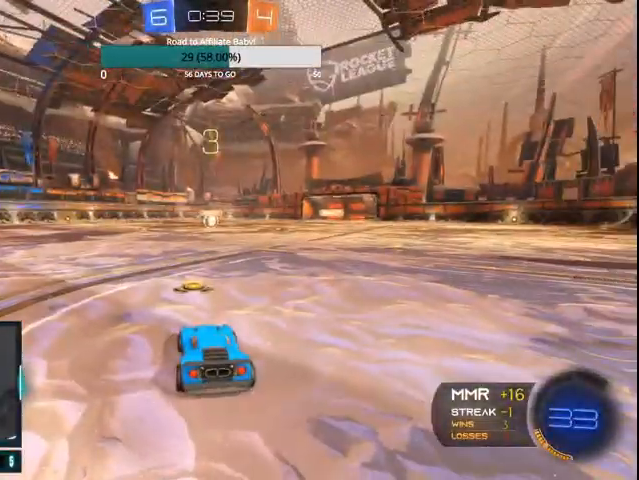
Gameplay with a controller (PlayStation layout); each line is a JSON object with the inputs held at the frame after it. "events" lists button and stick changes between this image and that frame as [ms after this image, input, new state], when the widget could be followed in between.
{"buttons": ["CIRCLE", "R2"], "left_stick": "center", "right_stick": "center", "events": []}
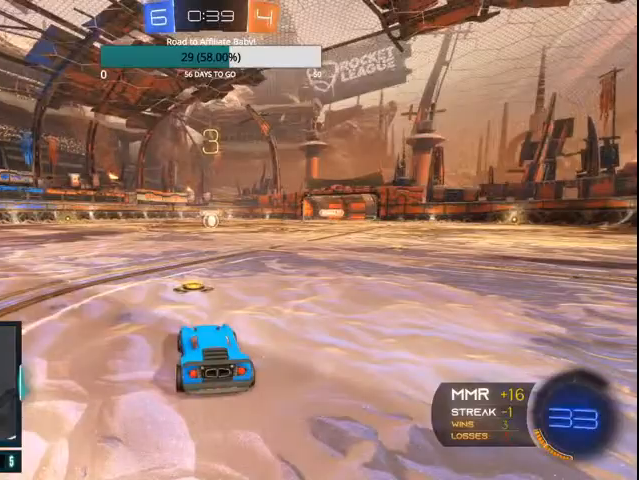
{"buttons": ["CIRCLE", "R2"], "left_stick": "center", "right_stick": "center", "events": []}
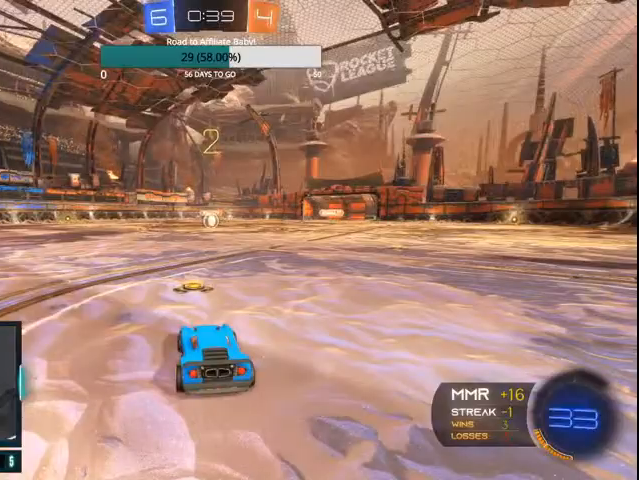
{"buttons": ["CIRCLE", "R2"], "left_stick": "center", "right_stick": "center", "events": []}
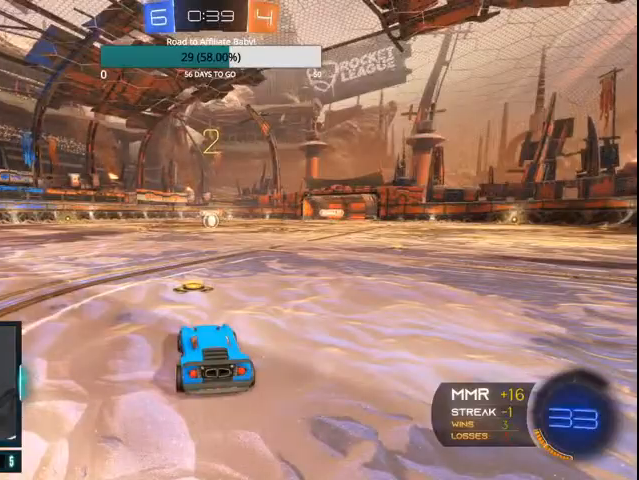
{"buttons": ["CIRCLE", "R2"], "left_stick": "center", "right_stick": "center", "events": []}
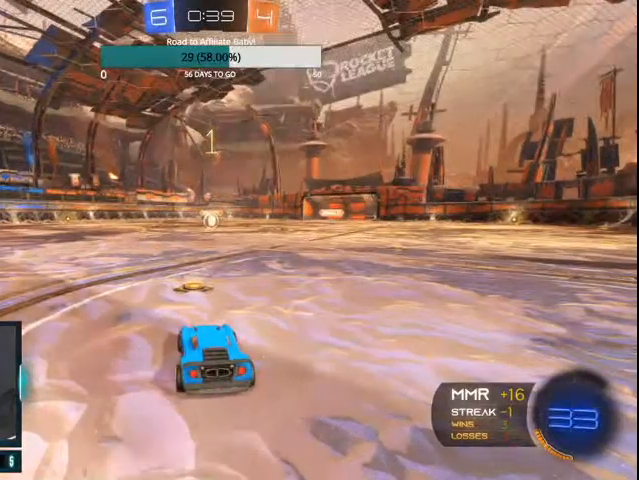
{"buttons": ["CIRCLE", "R2"], "left_stick": "center", "right_stick": "center", "events": []}
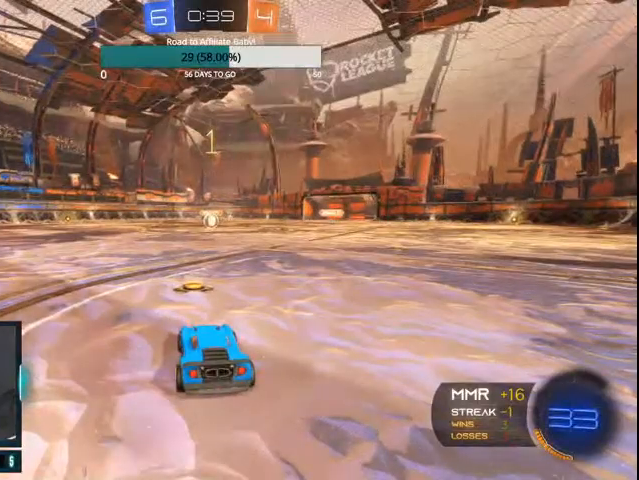
{"buttons": ["CROSS", "CIRCLE", "R2"], "left_stick": "right", "right_stick": "center", "events": [[400, "left_stick", "right"], [500, "CROSS", "down"]]}
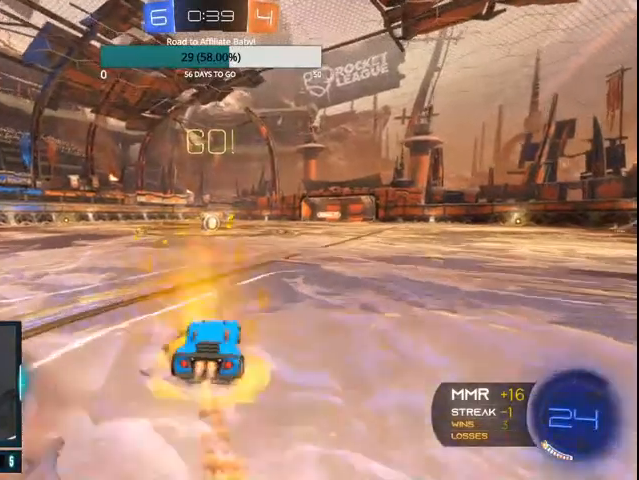
{"buttons": ["CIRCLE", "R2"], "left_stick": "left", "right_stick": "center", "events": [[100, "CROSS", "up"], [100, "left_stick", "left"], [200, "CROSS", "down"], [400, "CROSS", "up"]]}
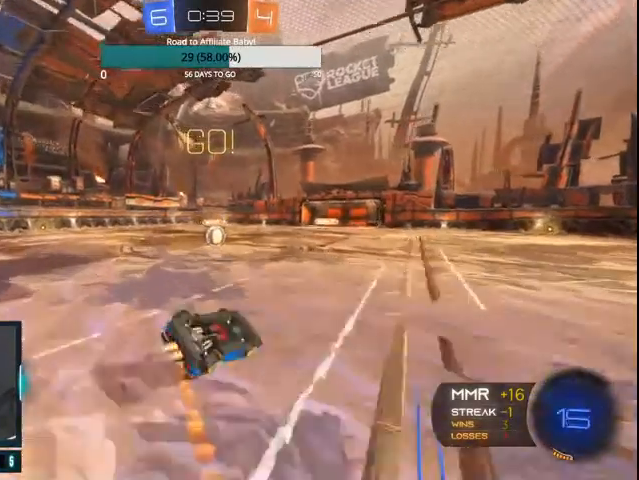
{"buttons": ["R2"], "left_stick": "center", "right_stick": "center", "events": [[400, "left_stick", "center"], [500, "CIRCLE", "up"]]}
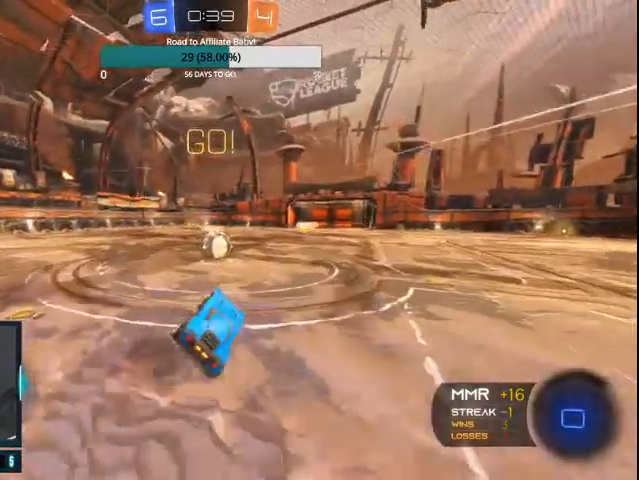
{"buttons": ["CIRCLE", "L1", "R2"], "left_stick": "right", "right_stick": "center", "events": [[367, "L1", "down"], [400, "CIRCLE", "down"], [400, "CROSS", "down"], [400, "left_stick", "right"], [500, "CROSS", "up"]]}
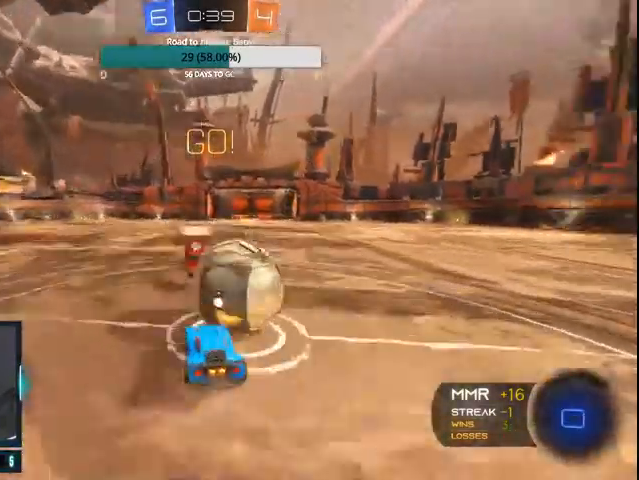
{"buttons": ["R2"], "left_stick": "center", "right_stick": "center", "events": [[67, "CROSS", "down"], [200, "CROSS", "up"], [333, "L1", "up"], [367, "left_stick", "center"], [400, "CIRCLE", "up"]]}
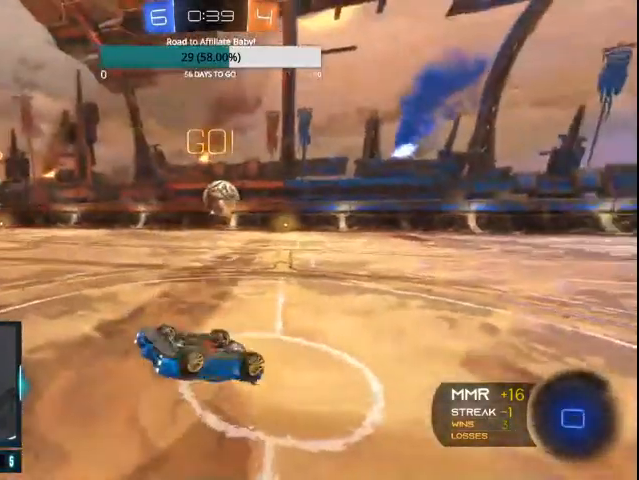
{"buttons": ["R2"], "left_stick": "left", "right_stick": "center", "events": [[100, "left_stick", "left"]]}
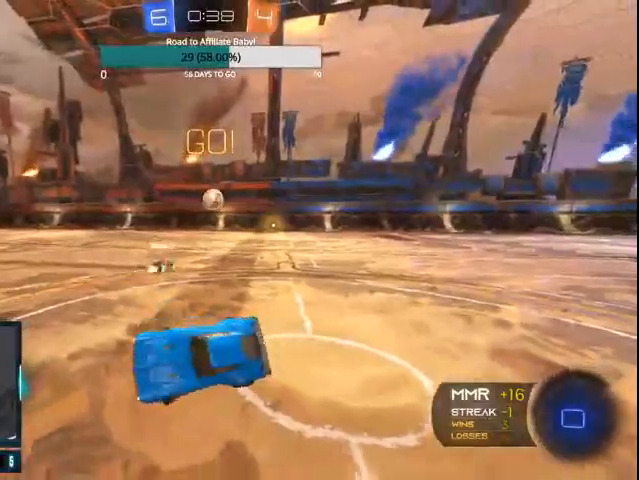
{"buttons": ["CIRCLE", "R2"], "left_stick": "left", "right_stick": "center", "events": [[167, "CIRCLE", "down"], [167, "TRIANGLE", "down"], [233, "TRIANGLE", "up"]]}
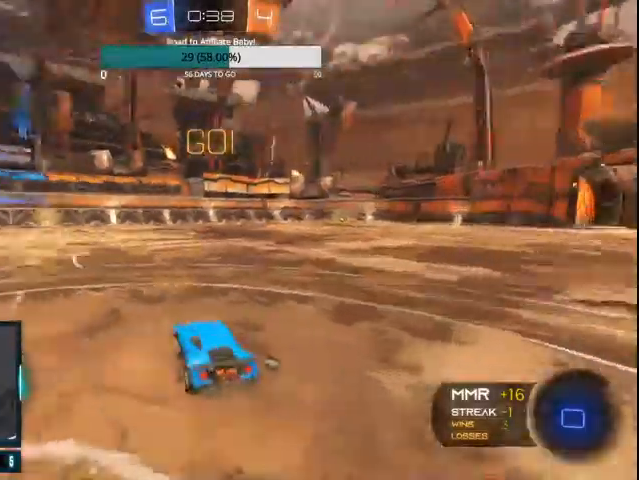
{"buttons": ["CIRCLE", "R2"], "left_stick": "left", "right_stick": "center", "events": []}
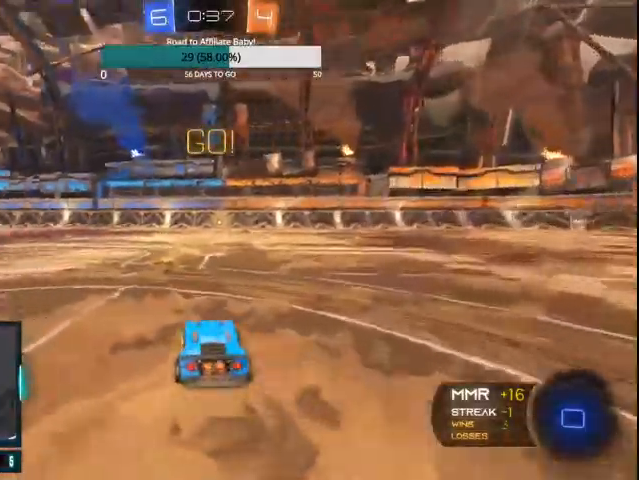
{"buttons": ["CIRCLE", "R2"], "left_stick": "center", "right_stick": "center", "events": [[100, "CROSS", "down"], [133, "L1", "down"], [133, "left_stick", "up"], [200, "CROSS", "up"], [300, "CROSS", "down"], [433, "CROSS", "up"], [433, "left_stick", "center"], [467, "L1", "up"]]}
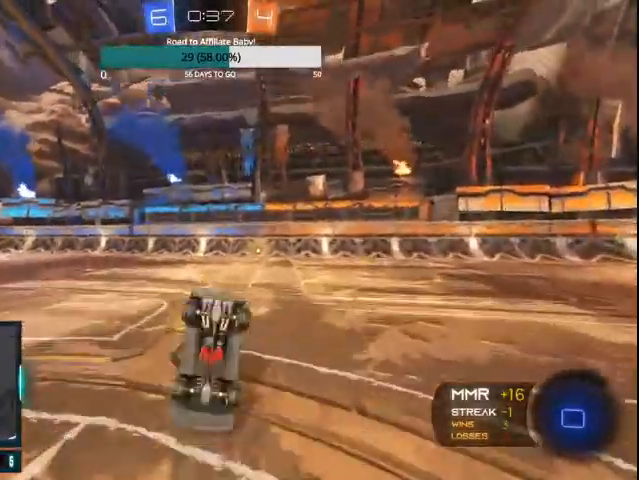
{"buttons": [], "left_stick": "center", "right_stick": "center", "events": [[33, "CIRCLE", "up"], [133, "R2", "up"]]}
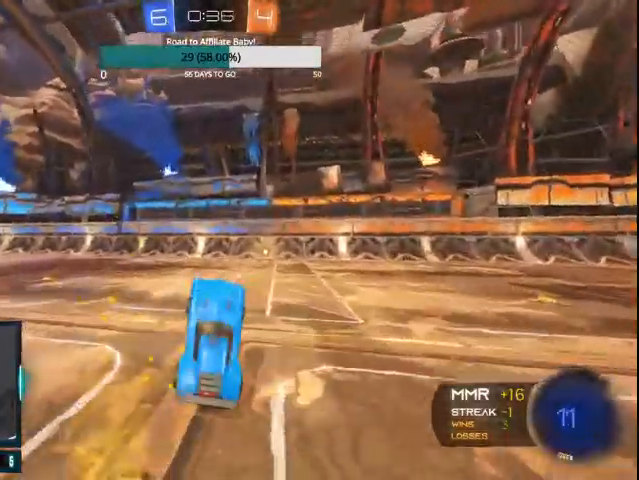
{"buttons": ["CIRCLE", "TRIANGLE", "R2"], "left_stick": "center", "right_stick": "center", "events": [[100, "left_stick", "right"], [233, "left_stick", "center"], [267, "CIRCLE", "down"], [267, "TRIANGLE", "down"], [467, "R2", "down"]]}
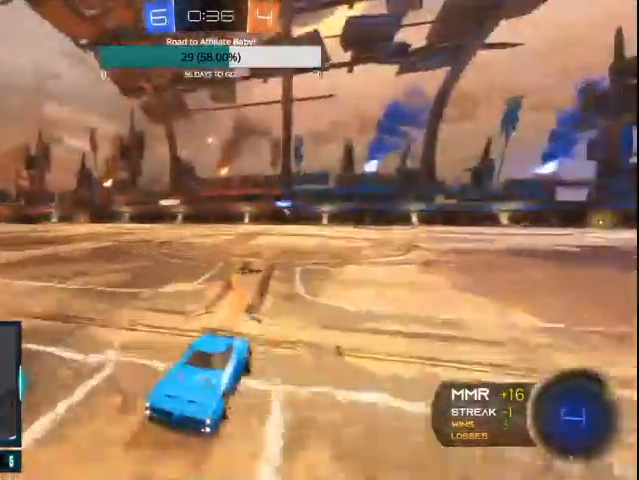
{"buttons": ["R2"], "left_stick": "center", "right_stick": "center", "events": [[167, "R2", "up"], [200, "CIRCLE", "up"], [333, "R2", "down"], [500, "TRIANGLE", "up"]]}
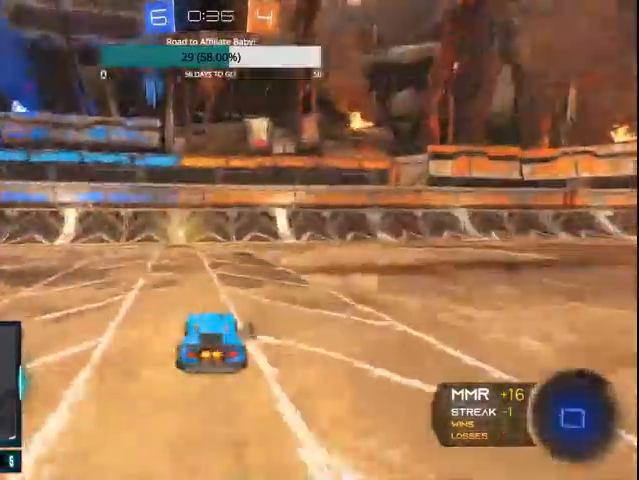
{"buttons": [], "left_stick": "center", "right_stick": "center", "events": [[367, "R2", "up"], [400, "TRIANGLE", "down"], [500, "TRIANGLE", "up"]]}
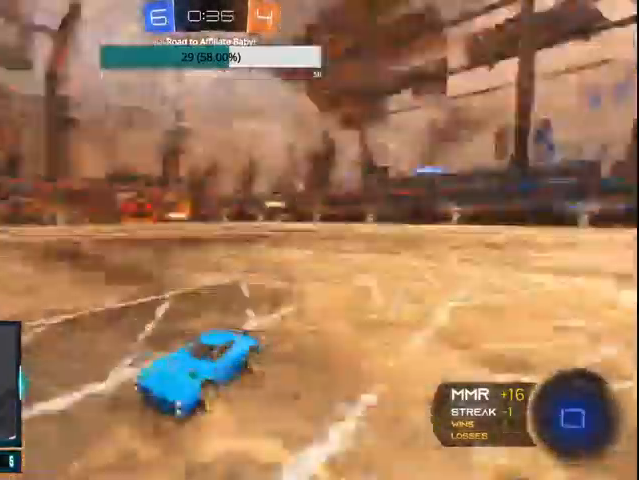
{"buttons": ["CIRCLE", "R2"], "left_stick": "right", "right_stick": "center"}
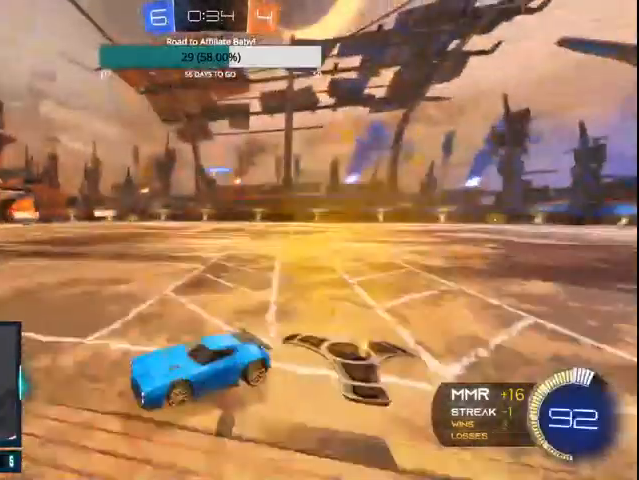
{"buttons": ["CIRCLE", "R2"], "left_stick": "right", "right_stick": "center", "events": [[67, "CIRCLE", "up"], [167, "CIRCLE", "down"], [267, "CIRCLE", "up"], [300, "CIRCLE", "down"]]}
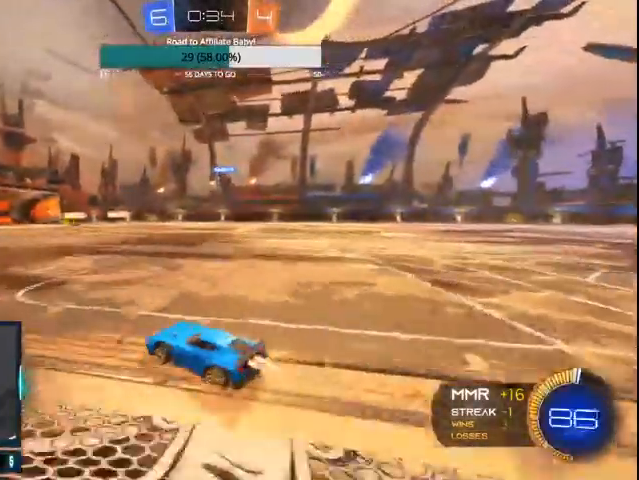
{"buttons": ["R2"], "left_stick": "right", "right_stick": "center", "events": [[133, "TRIANGLE", "down"], [167, "left_stick", "center"], [200, "TRIANGLE", "up"], [367, "left_stick", "right"], [400, "CIRCLE", "up"]]}
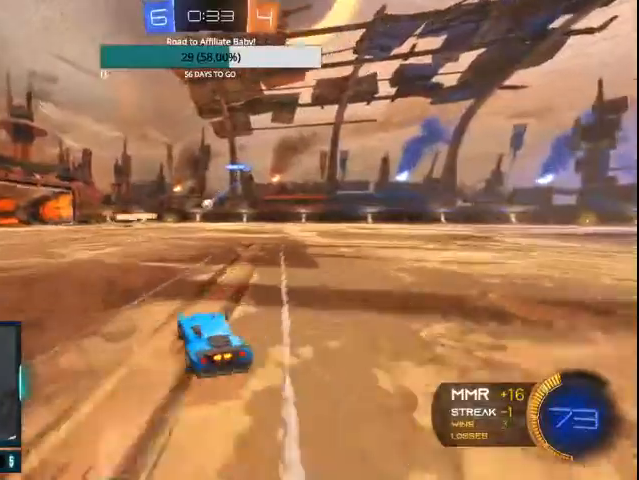
{"buttons": ["CIRCLE", "R2"], "left_stick": "right", "right_stick": "center", "events": [[33, "L1", "down"], [100, "CIRCLE", "down"], [167, "CIRCLE", "up"], [200, "L1", "up"], [233, "CIRCLE", "down"]]}
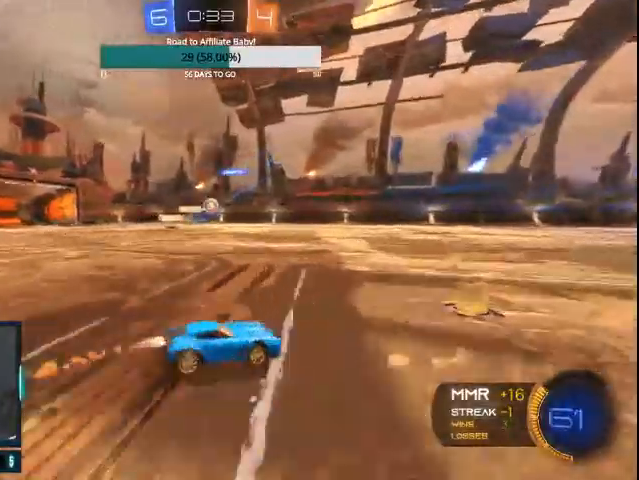
{"buttons": ["CIRCLE", "R2"], "left_stick": "left", "right_stick": "center", "events": [[200, "CIRCLE", "up"], [300, "CIRCLE", "down"], [300, "left_stick", "center"], [467, "left_stick", "left"]]}
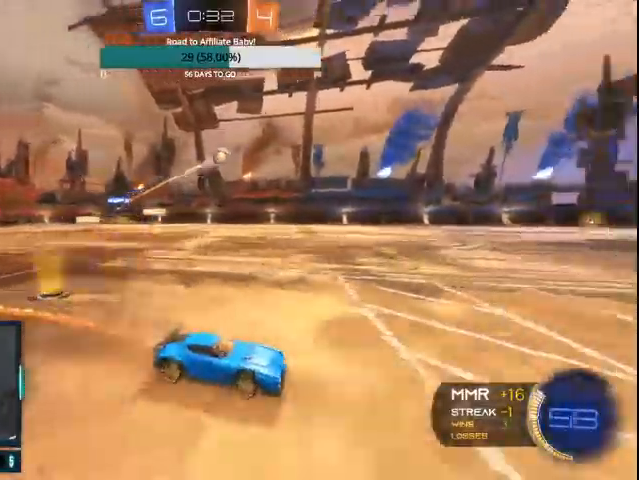
{"buttons": ["CIRCLE", "L1", "R2"], "left_stick": "up", "right_stick": "center", "events": [[100, "left_stick", "center"], [200, "CROSS", "down"], [200, "L1", "down"], [200, "left_stick", "up-left"], [267, "CROSS", "up"], [367, "CROSS", "down"], [367, "left_stick", "up"], [500, "CROSS", "up"]]}
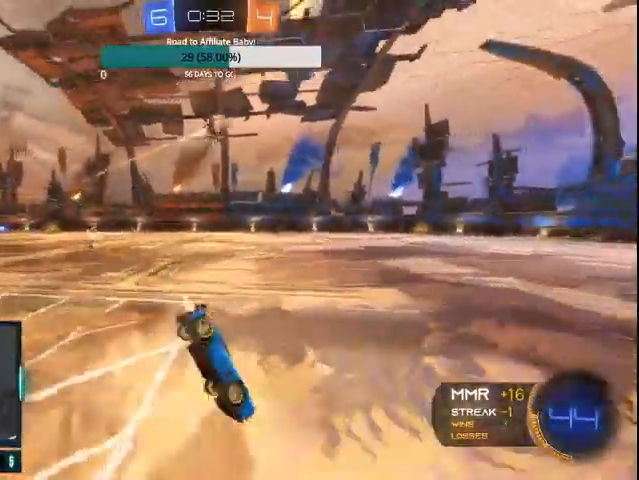
{"buttons": ["R2"], "left_stick": "center", "right_stick": "center", "events": [[67, "L1", "up"], [67, "left_stick", "center"], [100, "CIRCLE", "up"], [400, "TRIANGLE", "down"], [500, "TRIANGLE", "up"]]}
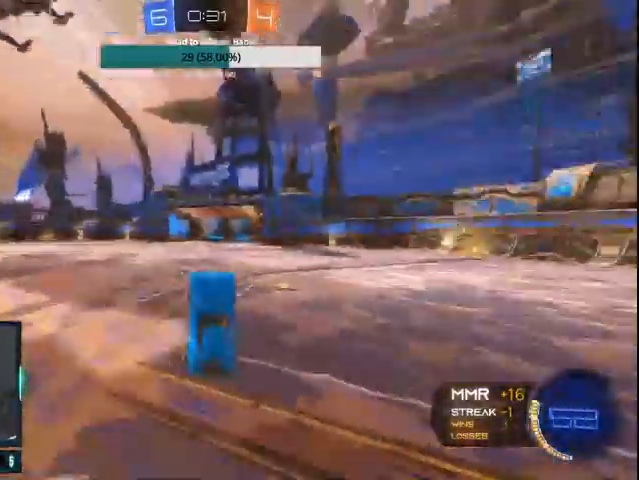
{"buttons": ["TRIANGLE", "R2"], "left_stick": "left", "right_stick": "center", "events": [[233, "TRIANGLE", "down"], [300, "left_stick", "left"]]}
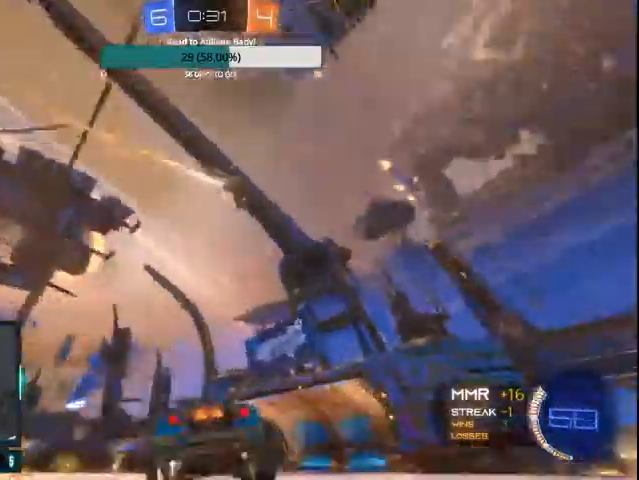
{"buttons": ["TRIANGLE", "R2"], "left_stick": "right", "right_stick": "center", "events": [[300, "L1", "down"], [300, "left_stick", "center"], [367, "left_stick", "right"], [500, "L1", "up"]]}
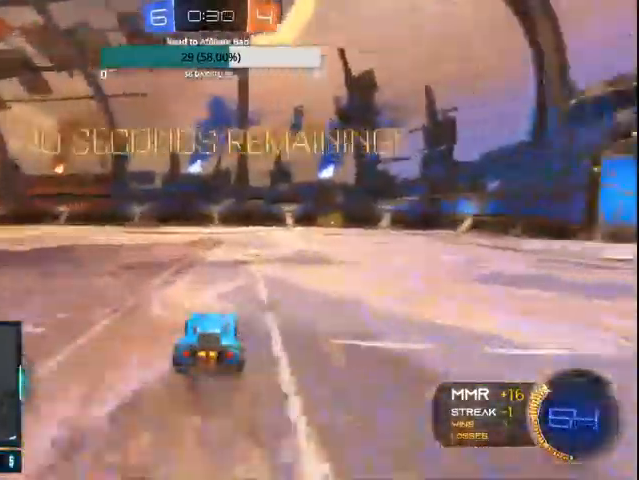
{"buttons": ["R2"], "left_stick": "right", "right_stick": "center", "events": [[267, "TRIANGLE", "up"]]}
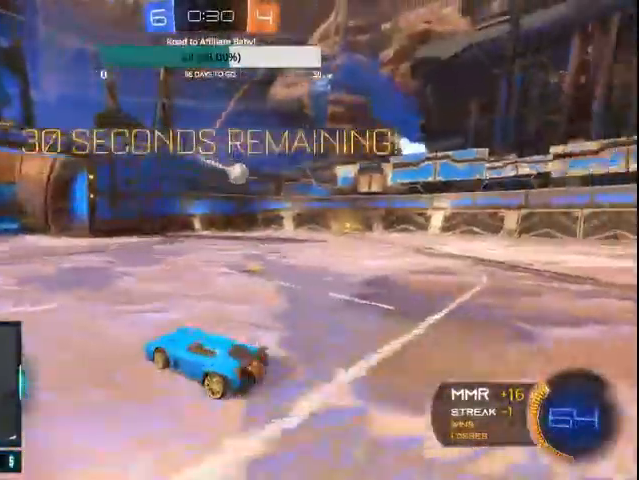
{"buttons": ["CIRCLE", "R2"], "left_stick": "left", "right_stick": "center", "events": [[333, "left_stick", "center"], [400, "CIRCLE", "down"], [500, "left_stick", "left"]]}
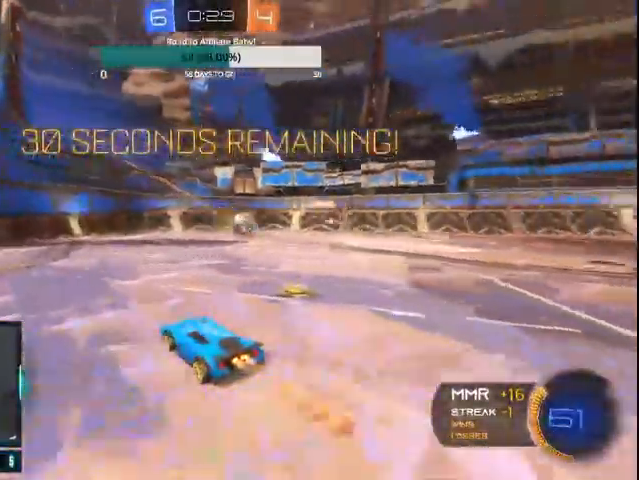
{"buttons": ["R2"], "left_stick": "left", "right_stick": "center", "events": [[200, "left_stick", "center"], [400, "left_stick", "up-left"], [467, "left_stick", "left"], [500, "CIRCLE", "up"]]}